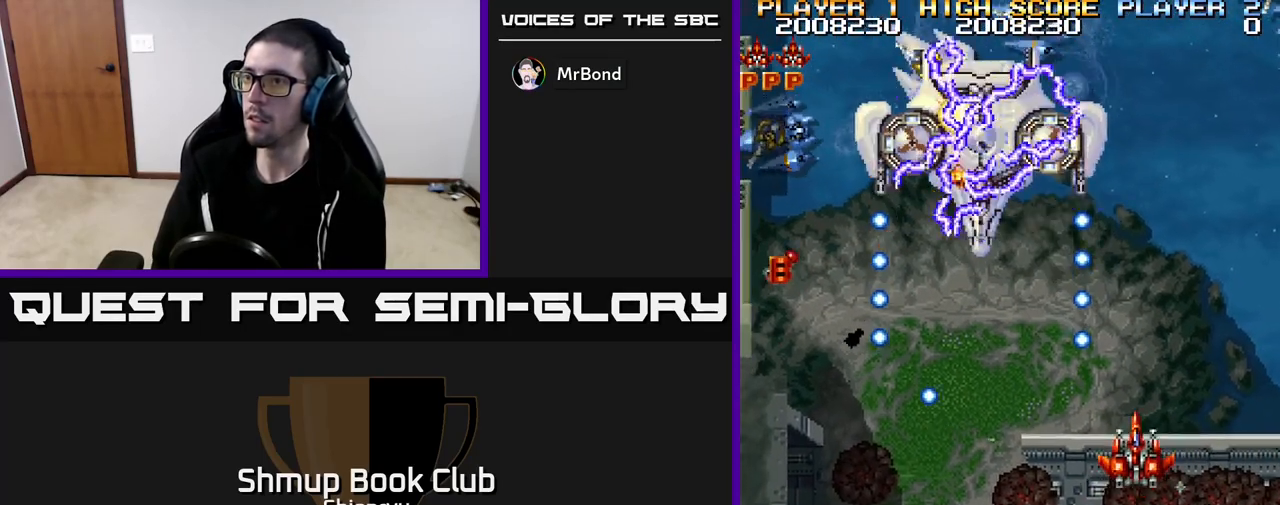
Gameplay with a controller (Xbox layout); each line is a JSON object with the inputs held at the frame after it. "events" lists button and stick changes between this image and that frame as [ms after this image, input, new state], when the widget could be followed in between. Not read: right_stick.
{"buttons": ["R2"], "left_stick": "center", "events": [[67, "DPAD_LEFT", "up"], [250, "DPAD_RIGHT", "down"], [500, "DPAD_DOWN", "up"], [500, "DPAD_RIGHT", "up"]]}
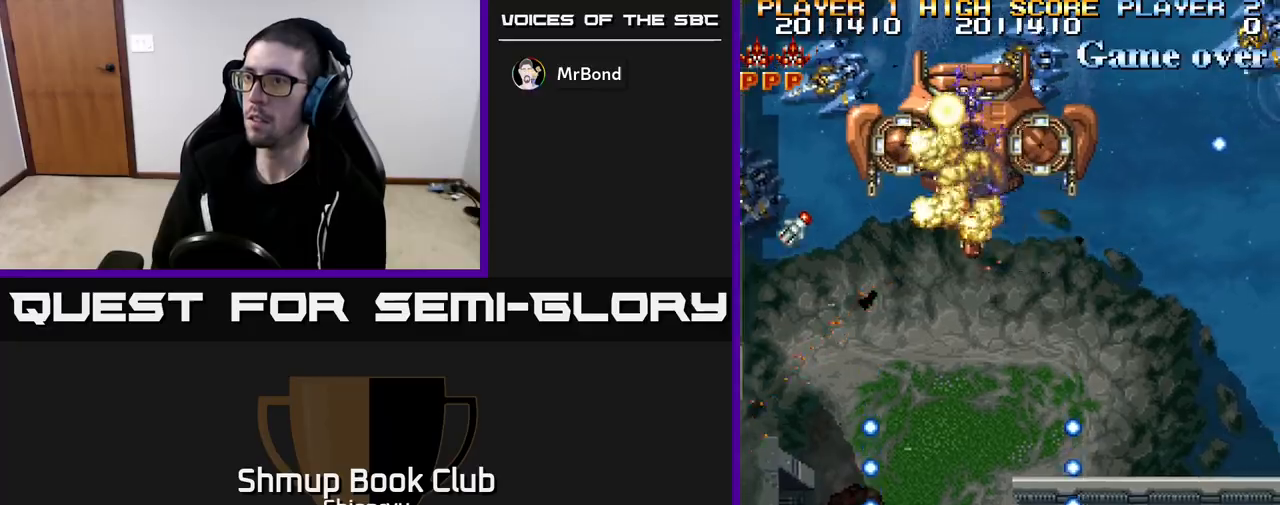
{"buttons": ["R2", "DPAD_DOWN", "DPAD_LEFT"], "left_stick": "center", "events": [[67, "DPAD_UP", "down"], [250, "DPAD_LEFT", "down"], [317, "DPAD_UP", "up"], [400, "DPAD_DOWN", "down"]]}
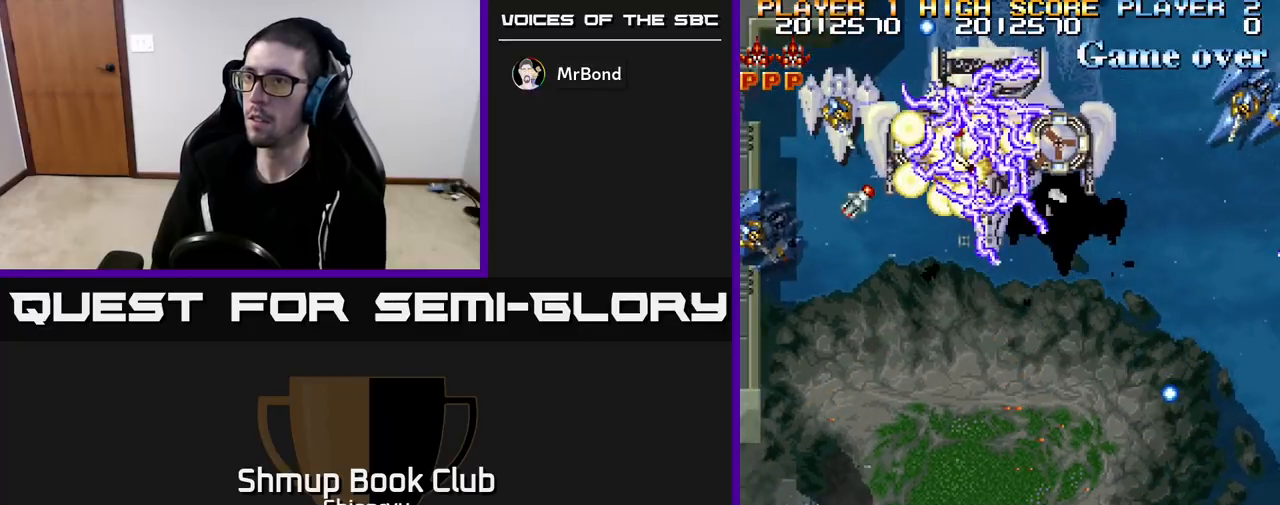
{"buttons": ["R2", "DPAD_UP", "DPAD_LEFT"], "left_stick": "center", "events": [[200, "DPAD_DOWN", "up"], [500, "DPAD_UP", "down"]]}
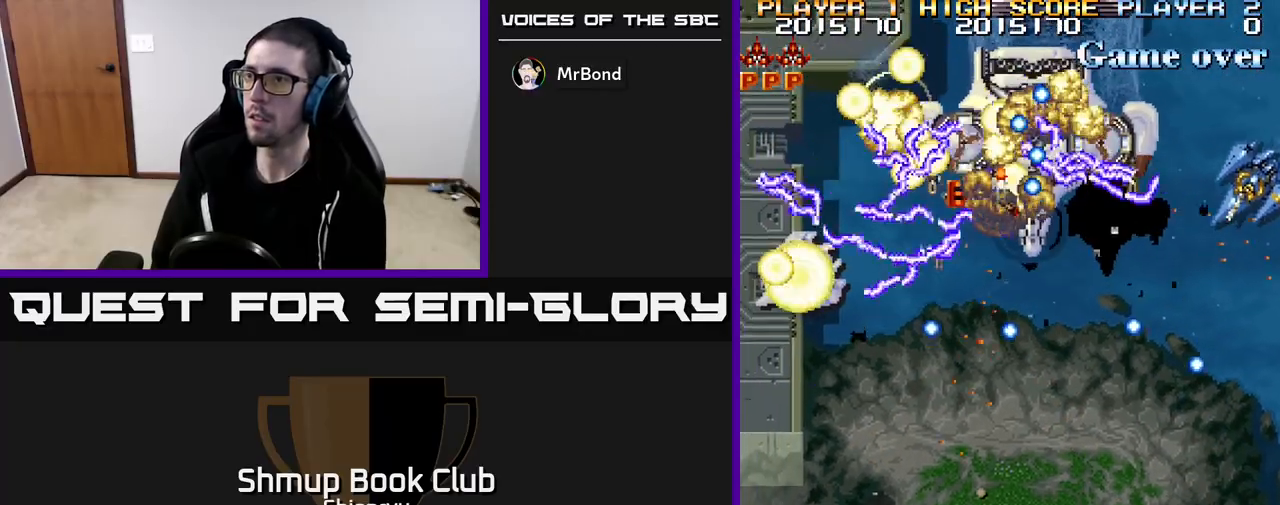
{"buttons": ["R2", "DPAD_UP"], "left_stick": "center", "events": [[183, "DPAD_UP", "up"], [483, "DPAD_UP", "down"], [500, "DPAD_LEFT", "up"]]}
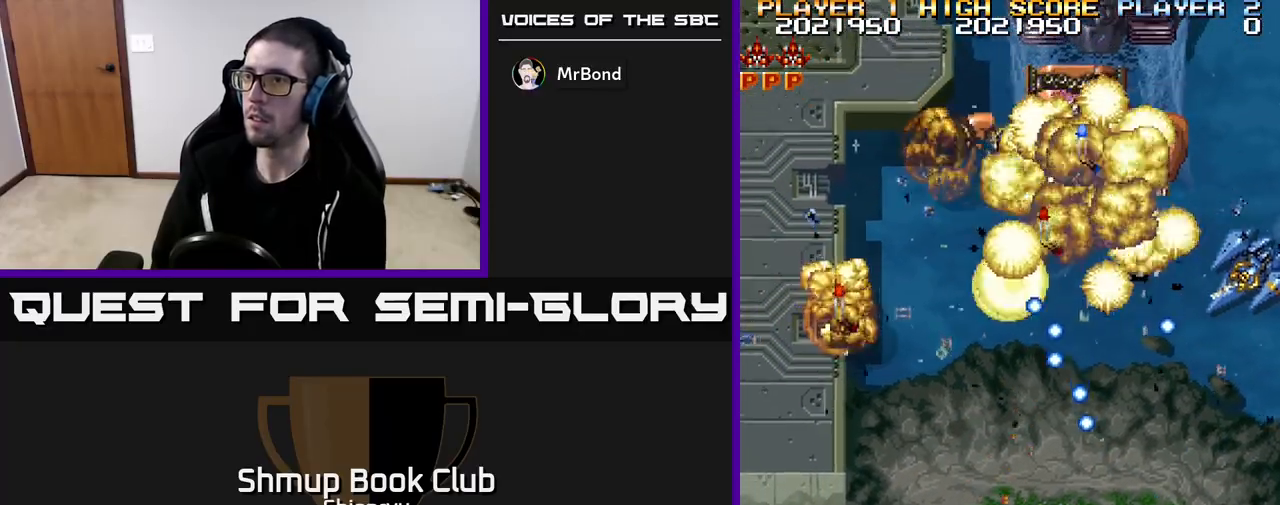
{"buttons": ["R2", "DPAD_LEFT"], "left_stick": "center", "events": [[33, "DPAD_RIGHT", "down"], [100, "DPAD_UP", "up"], [167, "DPAD_DOWN", "down"], [317, "DPAD_RIGHT", "up"], [383, "DPAD_LEFT", "down"], [433, "DPAD_DOWN", "up"]]}
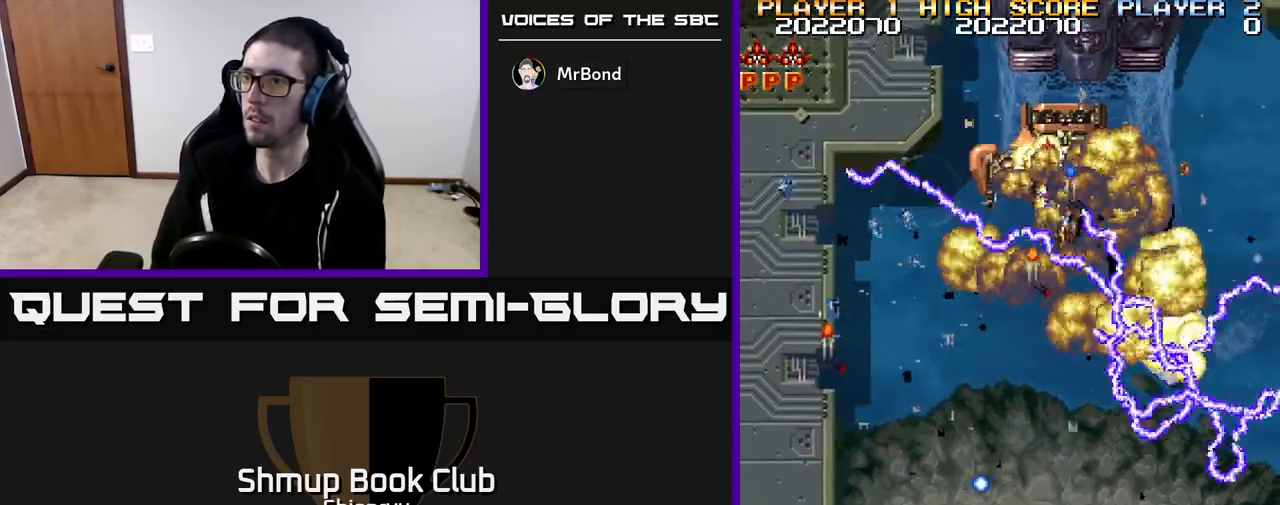
{"buttons": ["R2", "DPAD_UP", "DPAD_RIGHT"], "left_stick": "center", "events": [[317, "DPAD_UP", "down"], [383, "DPAD_LEFT", "up"], [467, "DPAD_RIGHT", "down"]]}
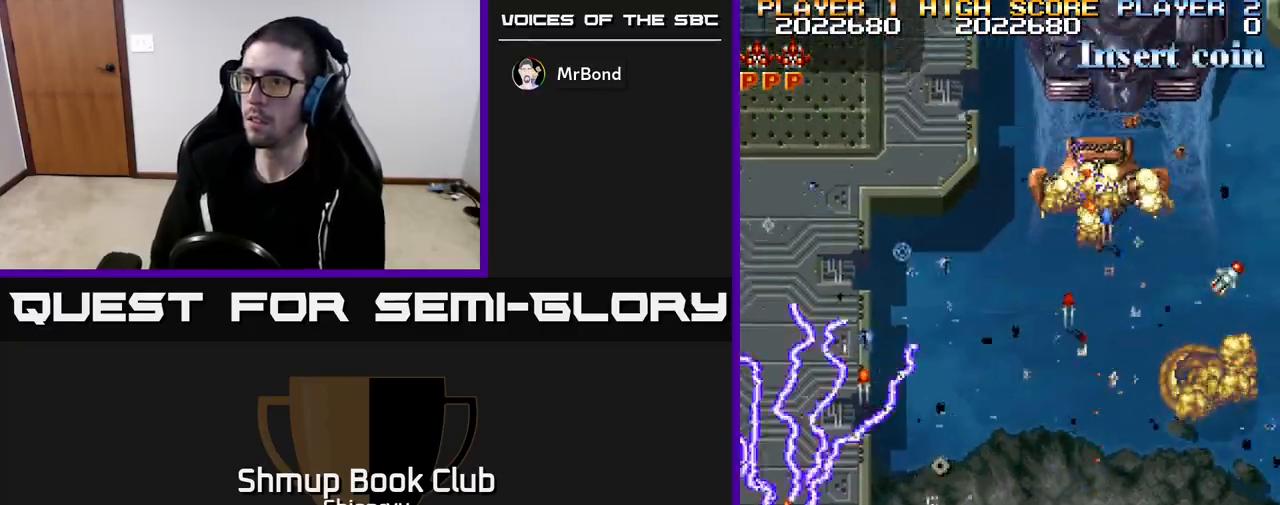
{"buttons": ["R2", "DPAD_RIGHT"], "left_stick": "center", "events": [[183, "DPAD_RIGHT", "up"], [333, "DPAD_RIGHT", "down"], [483, "DPAD_UP", "up"]]}
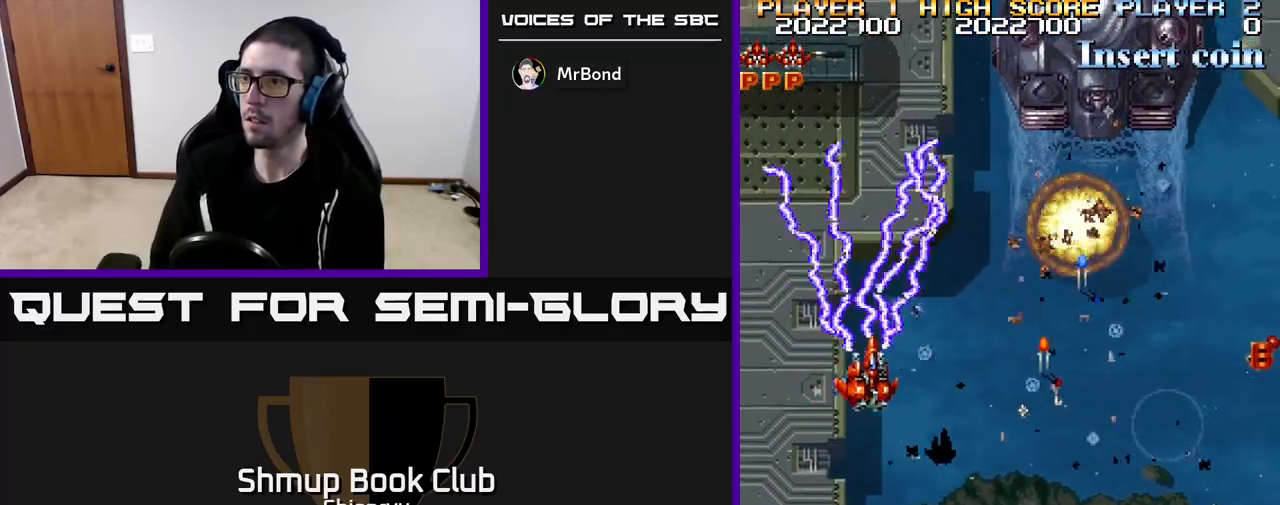
{"buttons": ["R2", "DPAD_UP", "DPAD_RIGHT"], "left_stick": "center", "events": [[17, "DPAD_DOWN", "down"], [83, "R2", "up"], [100, "DPAD_RIGHT", "up"], [250, "DPAD_RIGHT", "down"], [267, "R2", "down"], [283, "DPAD_DOWN", "up"], [383, "DPAD_UP", "down"]]}
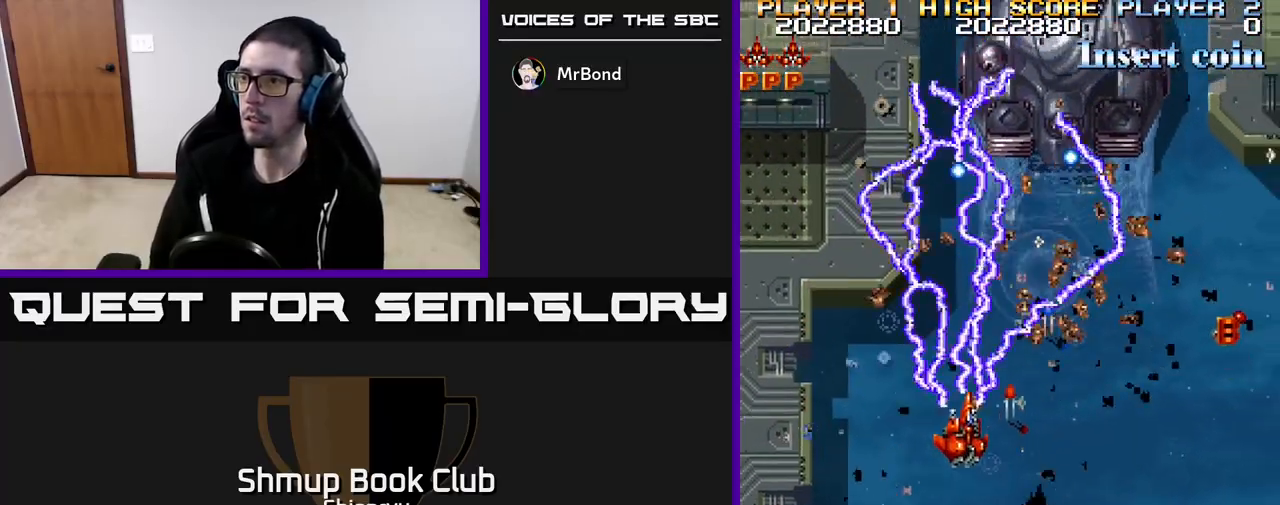
{"buttons": ["R2", "DPAD_UP", "DPAD_RIGHT"], "left_stick": "center", "events": [[283, "DPAD_UP", "up"], [450, "DPAD_UP", "down"]]}
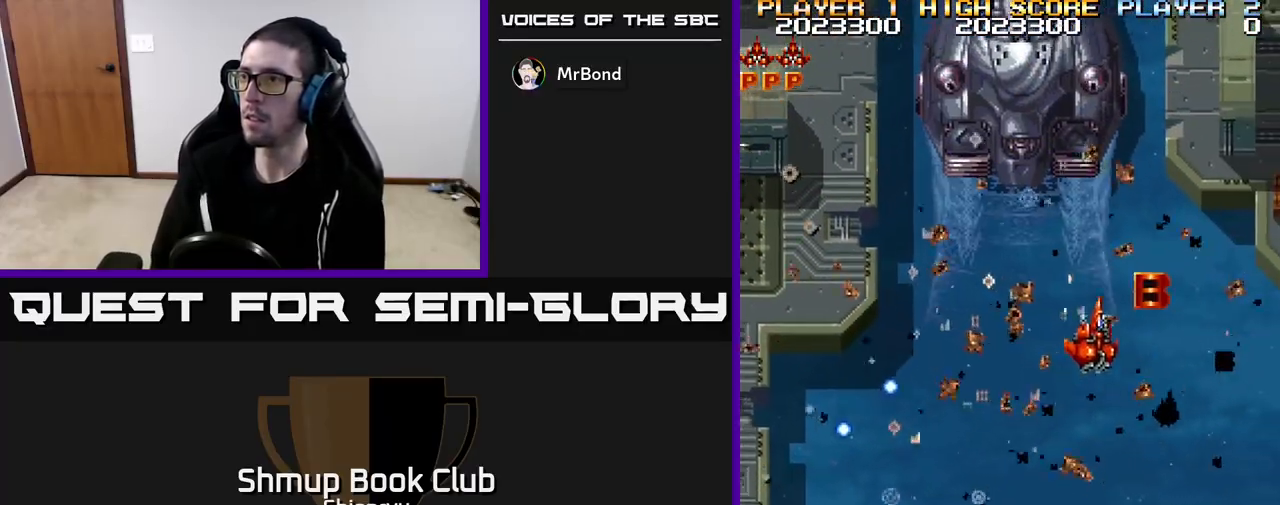
{"buttons": ["R2", "DPAD_DOWN", "DPAD_RIGHT"], "left_stick": "center", "events": [[167, "DPAD_UP", "up"], [217, "DPAD_DOWN", "down"], [250, "DPAD_RIGHT", "up"], [383, "DPAD_RIGHT", "down"]]}
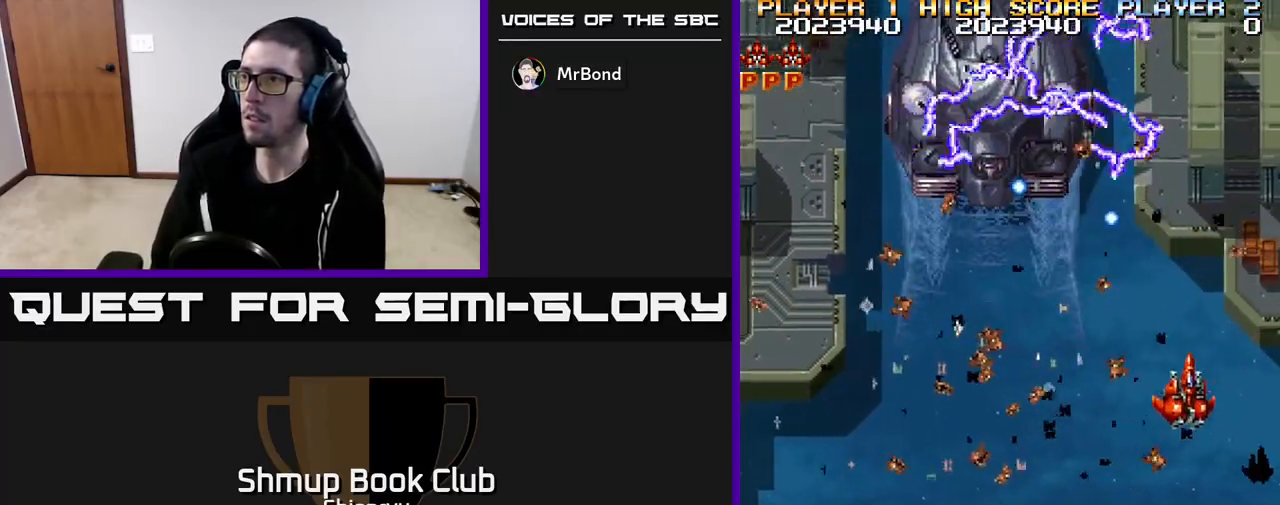
{"buttons": ["R2", "DPAD_DOWN", "DPAD_LEFT"], "left_stick": "center", "events": [[200, "DPAD_RIGHT", "up"], [283, "DPAD_LEFT", "down"]]}
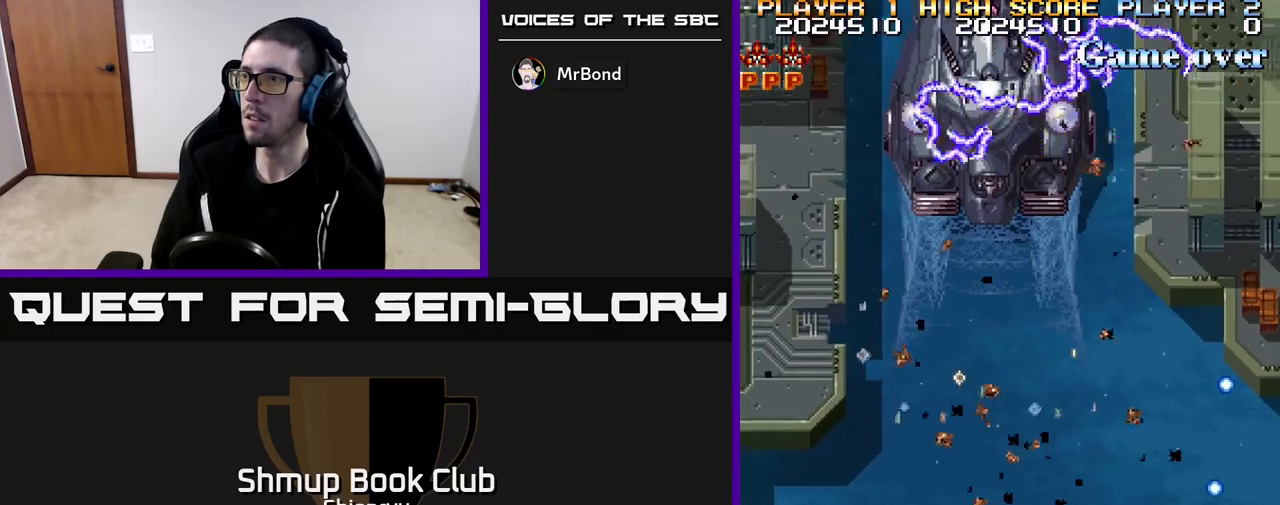
{"buttons": ["R2", "DPAD_LEFT"], "left_stick": "center", "events": [[17, "DPAD_DOWN", "up"], [167, "DPAD_UP", "down"], [483, "DPAD_UP", "up"]]}
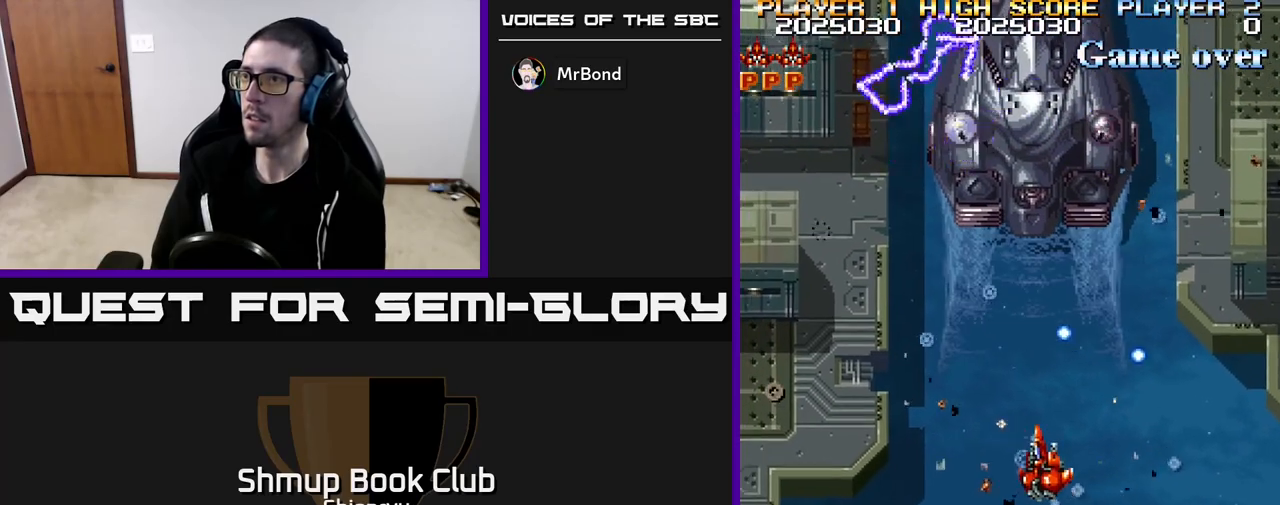
{"buttons": ["R2", "DPAD_DOWN"], "left_stick": "center", "events": [[150, "DPAD_UP", "down"], [200, "DPAD_LEFT", "up"], [267, "DPAD_RIGHT", "down"], [300, "DPAD_UP", "up"], [367, "DPAD_DOWN", "down"], [383, "DPAD_RIGHT", "up"]]}
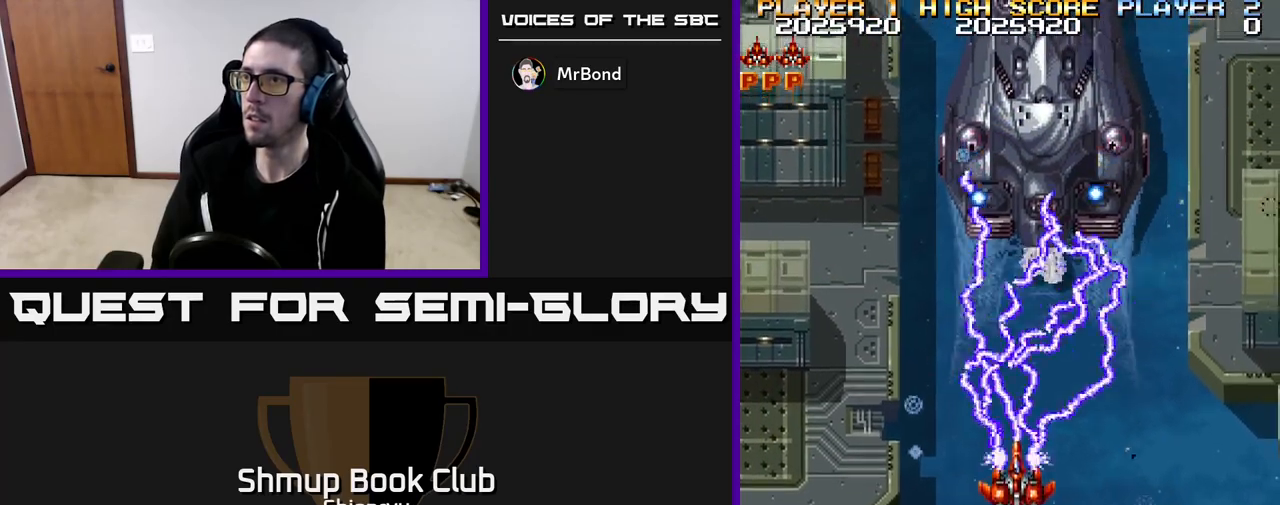
{"buttons": ["R2", "DPAD_RIGHT"], "left_stick": "center", "events": [[33, "DPAD_DOWN", "up"], [133, "DPAD_DOWN", "down"], [367, "DPAD_RIGHT", "down"], [417, "DPAD_DOWN", "up"]]}
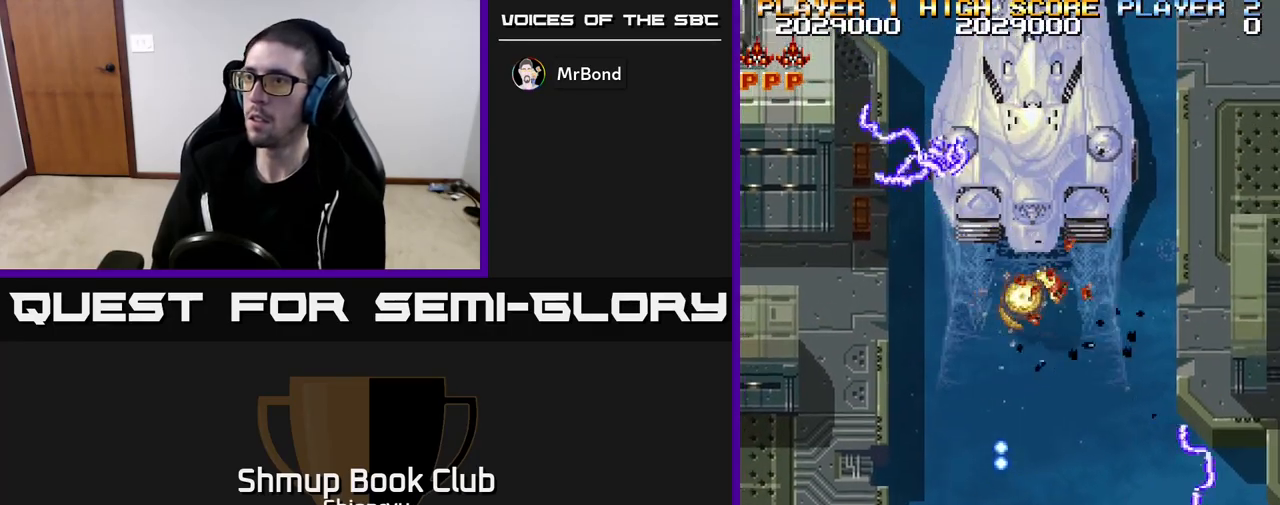
{"buttons": ["R2"], "left_stick": "center", "events": [[83, "DPAD_RIGHT", "up"], [100, "DPAD_UP", "down"], [167, "DPAD_LEFT", "down"], [383, "DPAD_LEFT", "up"], [500, "DPAD_UP", "up"]]}
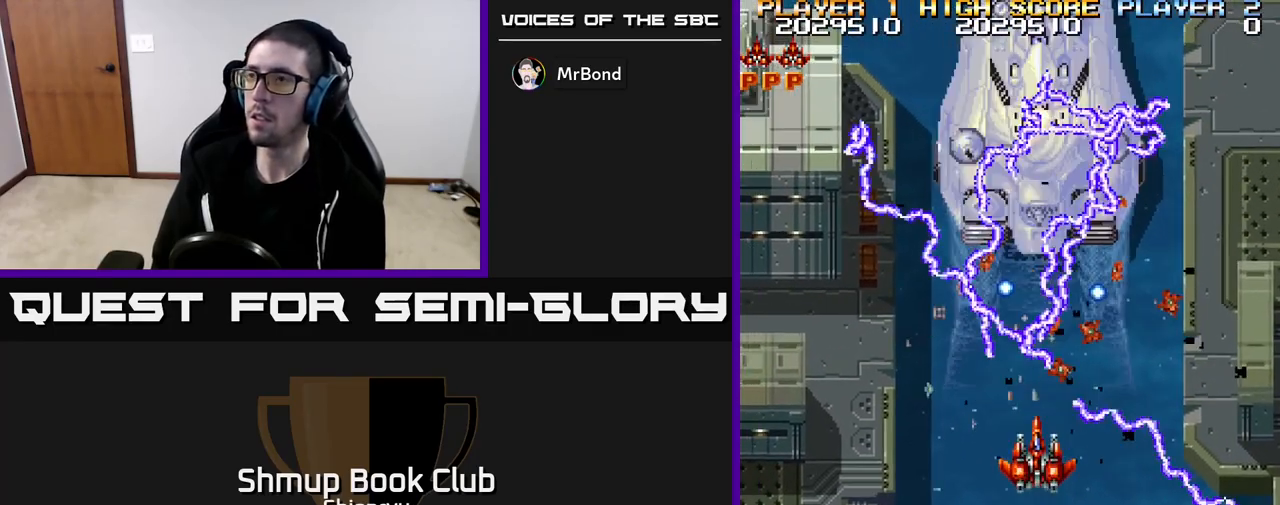
{"buttons": ["R2"], "left_stick": "center", "events": [[100, "DPAD_DOWN", "down"], [167, "DPAD_RIGHT", "down"], [483, "DPAD_DOWN", "up"], [500, "DPAD_RIGHT", "up"]]}
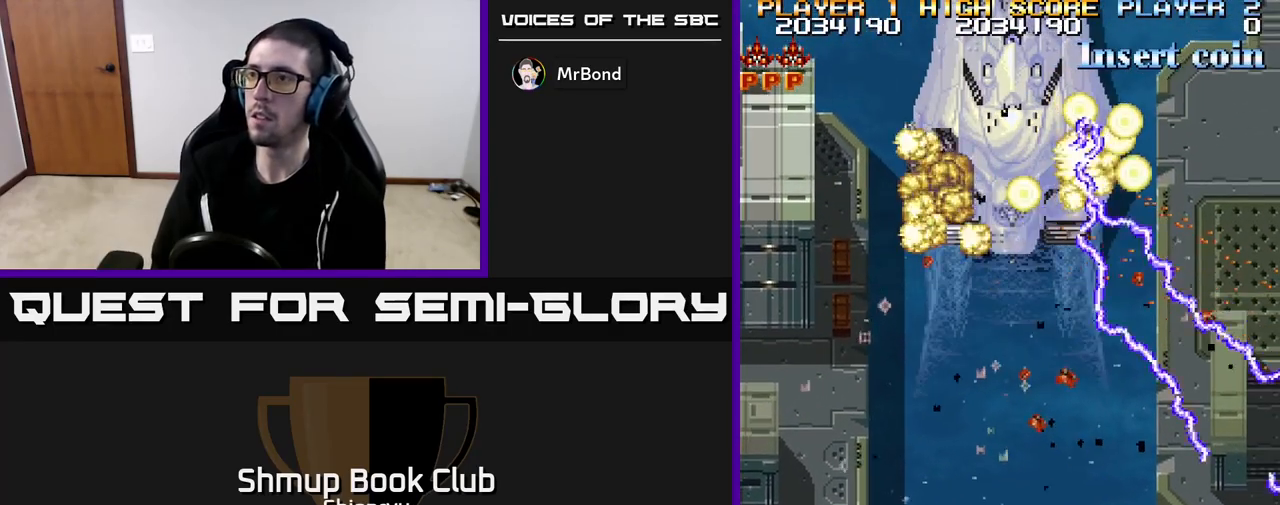
{"buttons": ["R2"], "left_stick": "center", "events": [[17, "DPAD_UP", "down"], [50, "DPAD_LEFT", "down"], [367, "DPAD_LEFT", "up"], [467, "DPAD_UP", "up"]]}
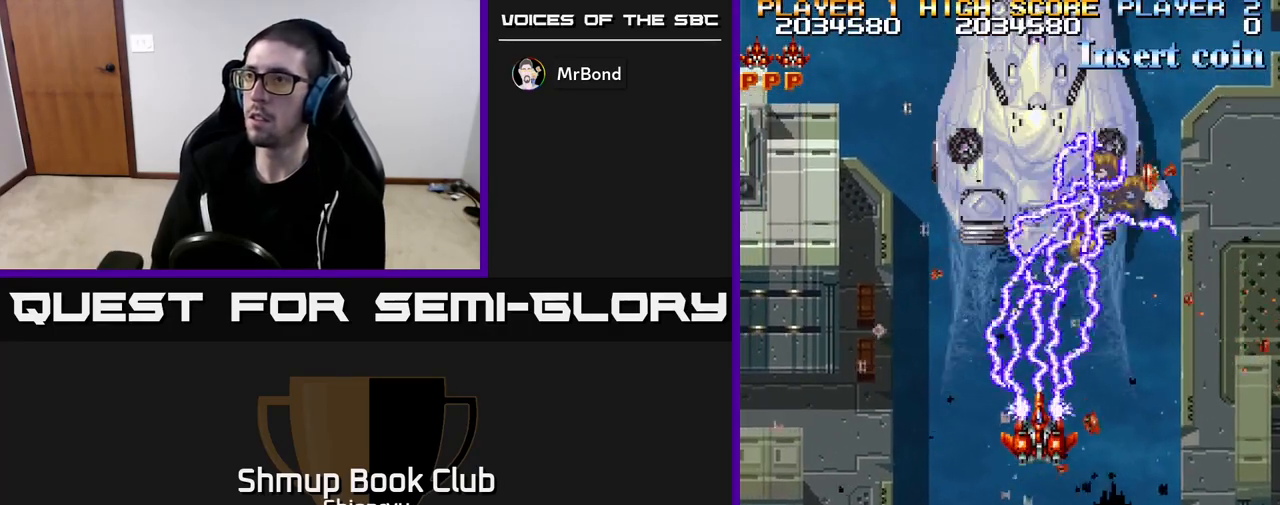
{"buttons": ["R2"], "left_stick": "center", "events": []}
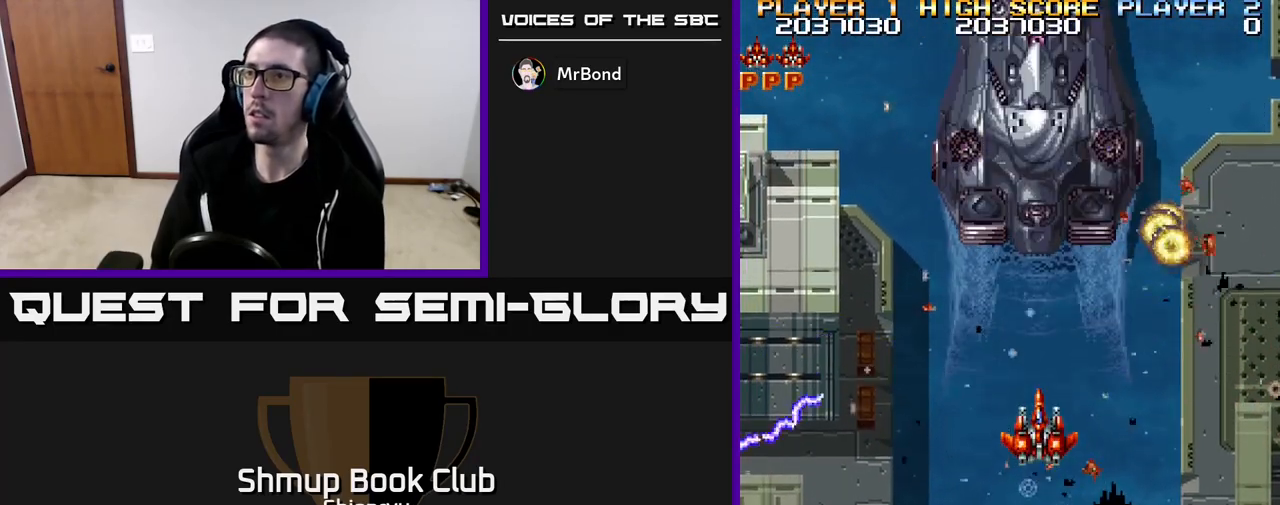
{"buttons": ["R2"], "left_stick": "center", "events": [[133, "DPAD_UP", "down"], [283, "DPAD_UP", "up"]]}
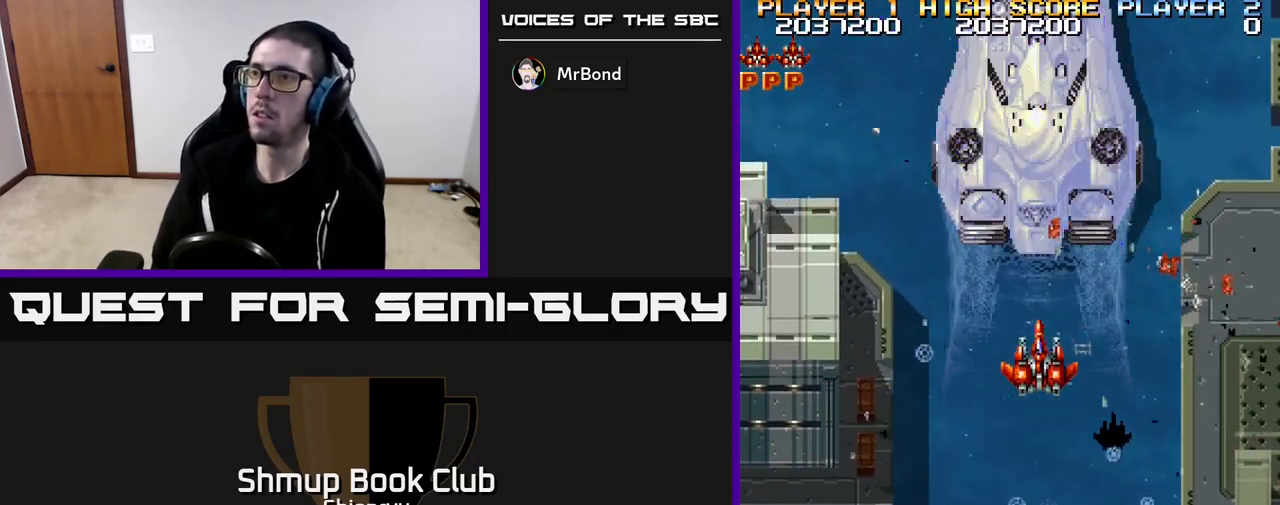
{"buttons": ["R2"], "left_stick": "center", "events": []}
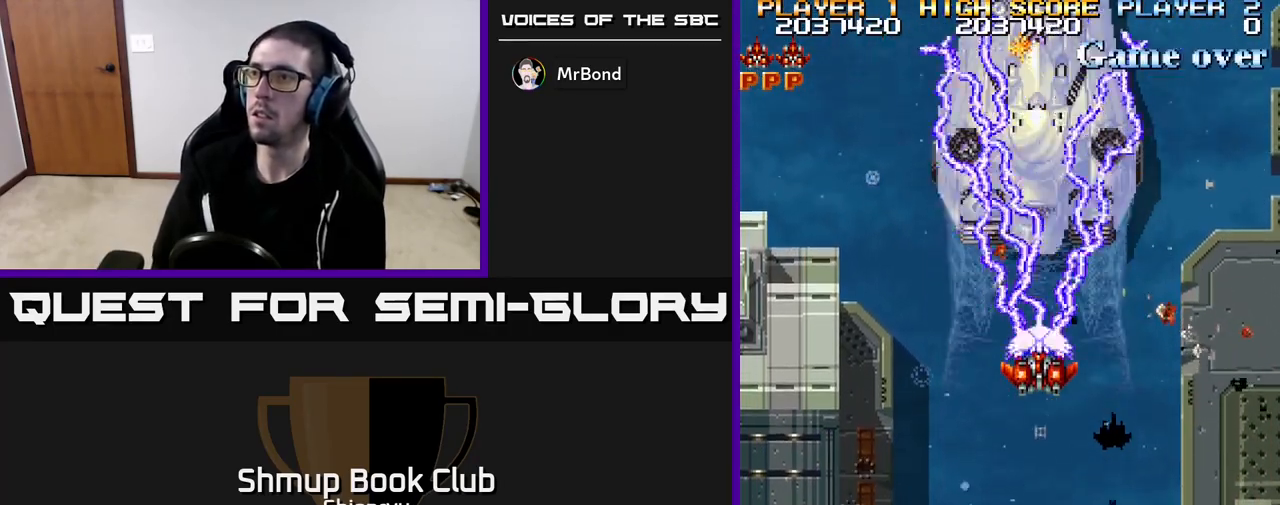
{"buttons": ["R2"], "left_stick": "center", "events": []}
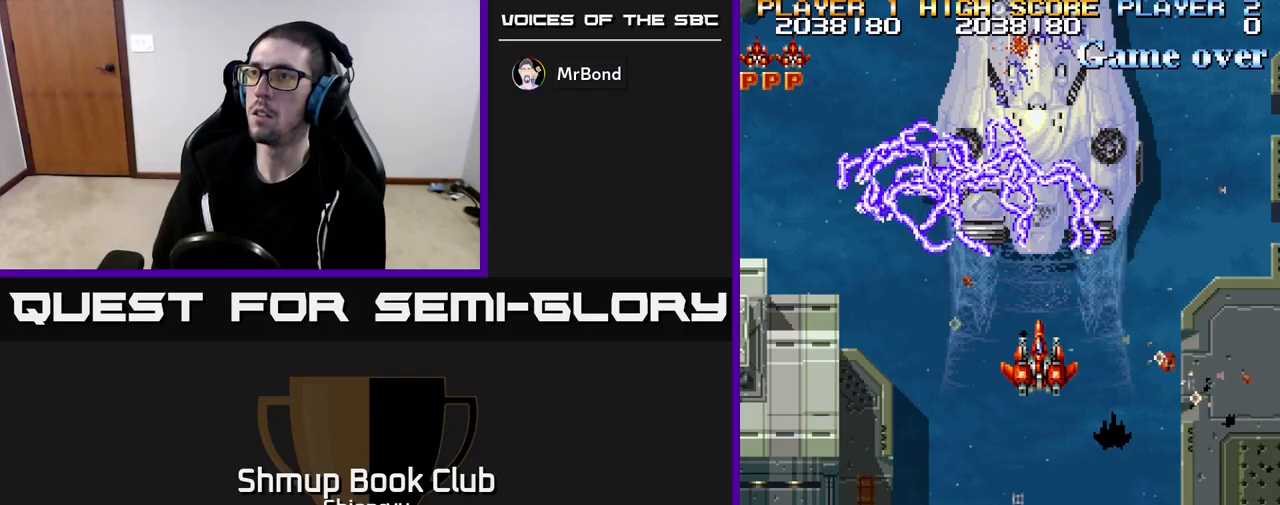
{"buttons": ["R2"], "left_stick": "center", "events": []}
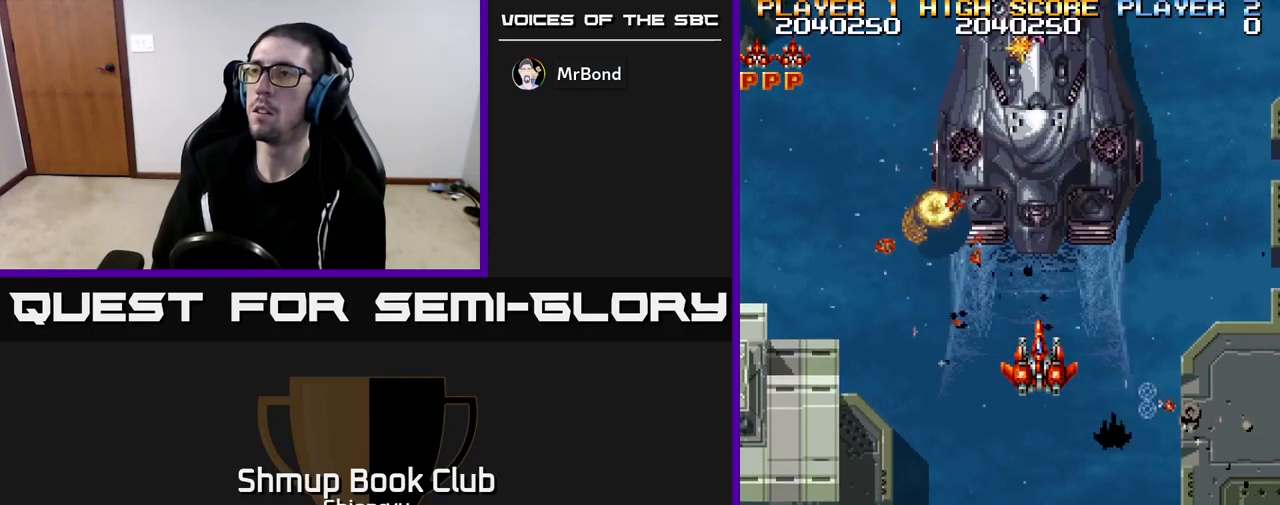
{"buttons": ["R2"], "left_stick": "center", "events": []}
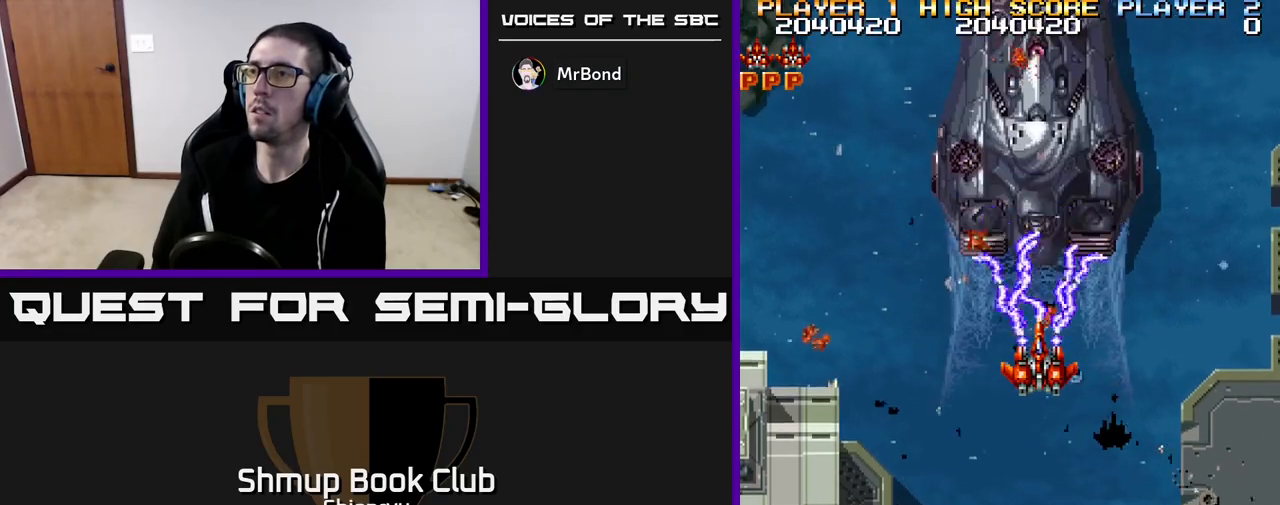
{"buttons": ["R2", "DPAD_DOWN"], "left_stick": "center", "events": [[500, "DPAD_DOWN", "down"]]}
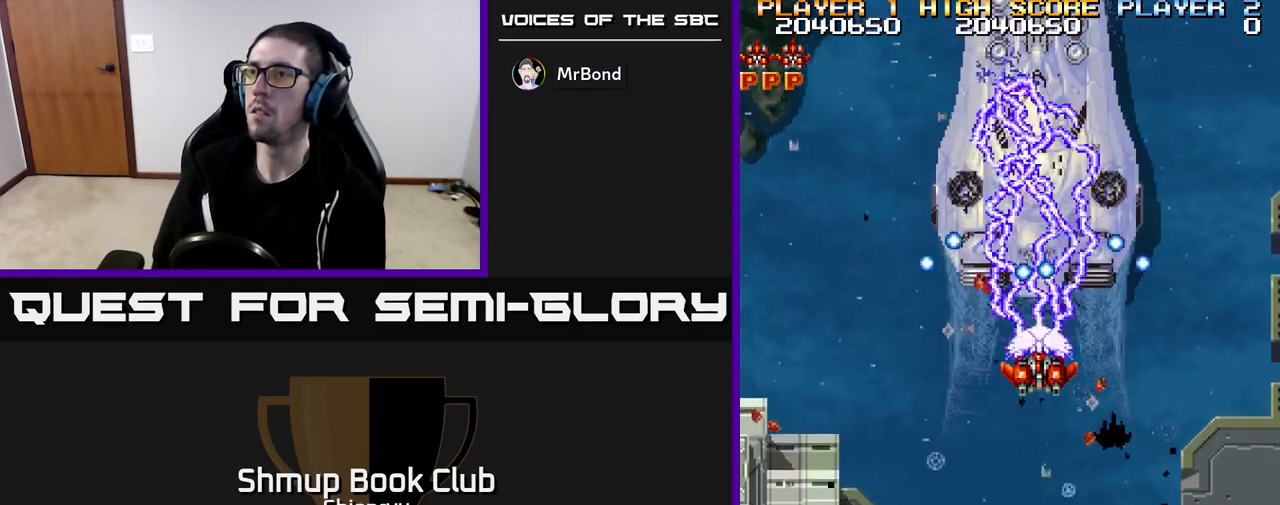
{"buttons": ["R2", "DPAD_LEFT"], "left_stick": "center", "events": [[333, "DPAD_LEFT", "down"], [417, "DPAD_DOWN", "up"]]}
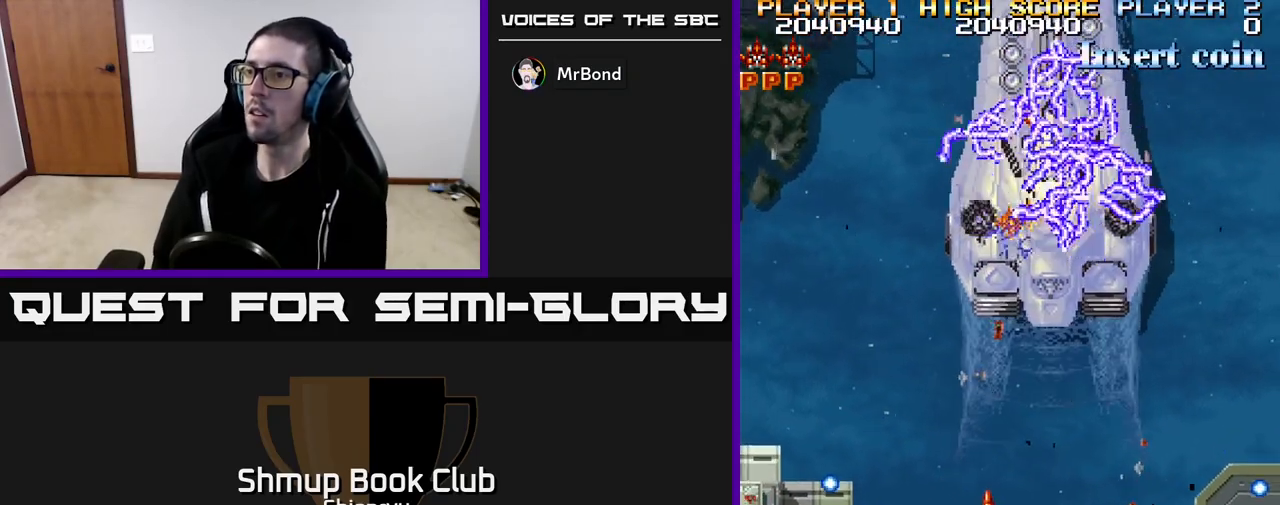
{"buttons": ["R2", "DPAD_DOWN", "DPAD_RIGHT"], "left_stick": "center", "events": [[233, "DPAD_DOWN", "down"], [267, "DPAD_LEFT", "up"], [283, "DPAD_RIGHT", "down"]]}
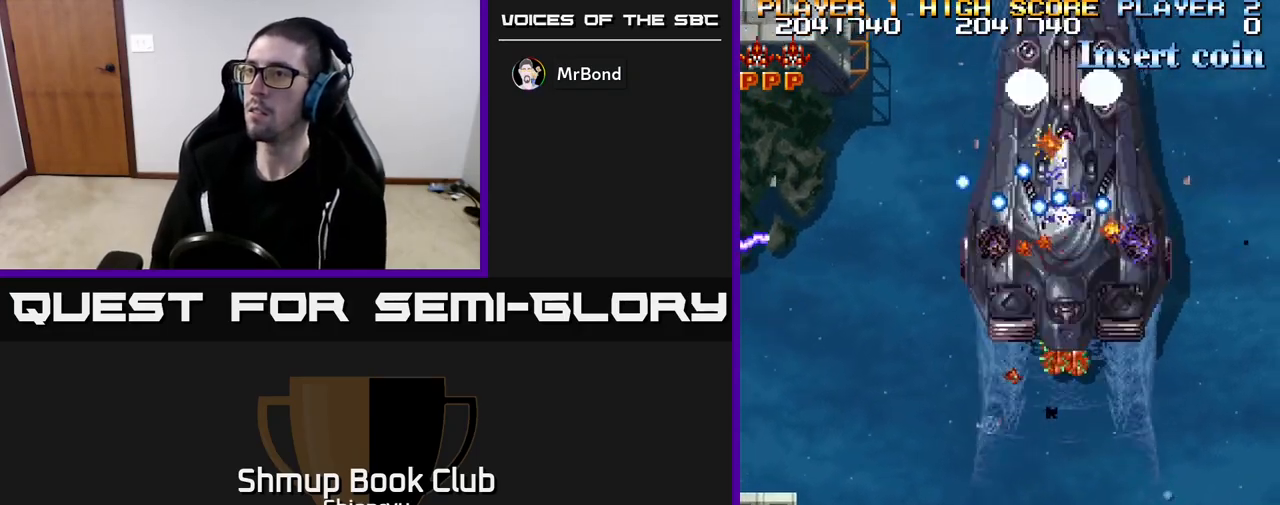
{"buttons": ["R2"], "left_stick": "center", "events": [[133, "DPAD_DOWN", "up"], [283, "DPAD_RIGHT", "up"]]}
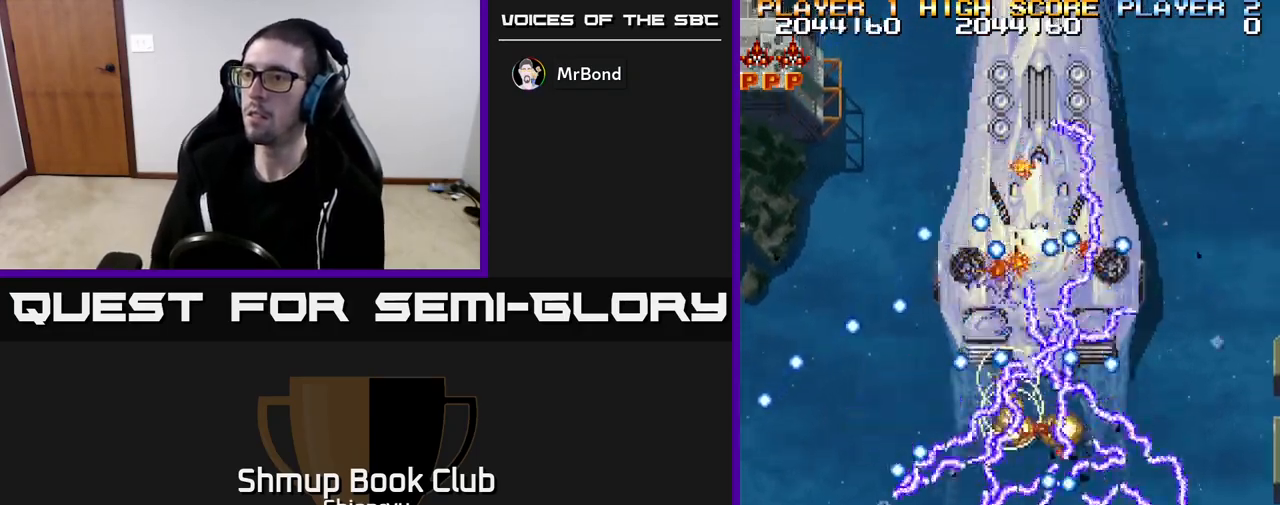
{"buttons": ["R2", "DPAD_UP", "DPAD_RIGHT"], "left_stick": "center", "events": [[183, "DPAD_LEFT", "down"], [283, "DPAD_UP", "down"], [333, "DPAD_LEFT", "up"], [367, "DPAD_RIGHT", "down"]]}
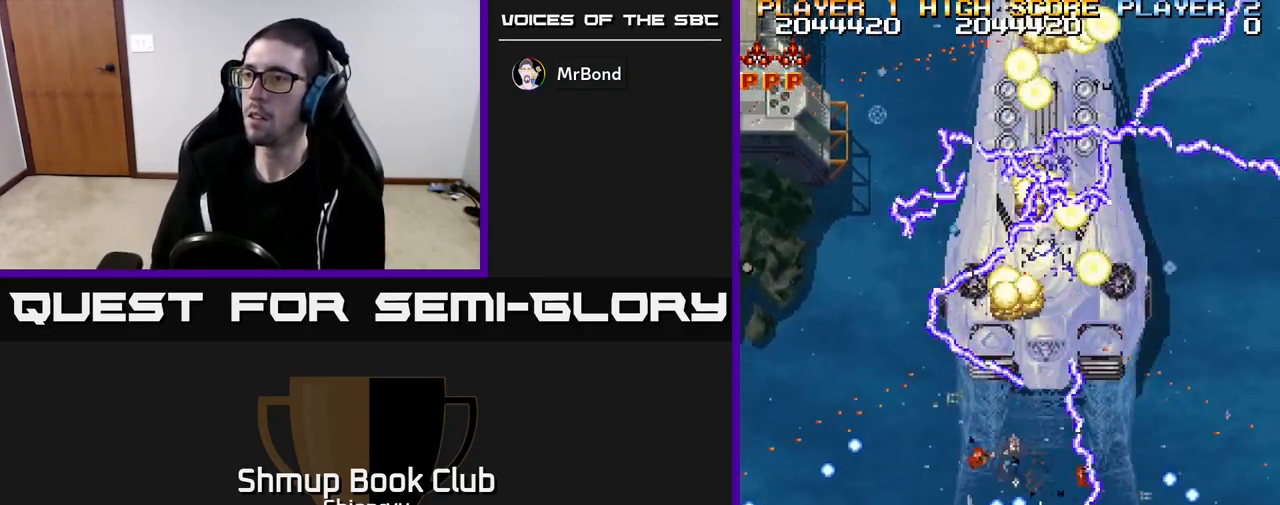
{"buttons": ["R2", "DPAD_DOWN", "DPAD_LEFT"], "left_stick": "center", "events": [[33, "DPAD_RIGHT", "up"], [50, "DPAD_LEFT", "down"], [67, "DPAD_UP", "up"], [100, "DPAD_DOWN", "down"]]}
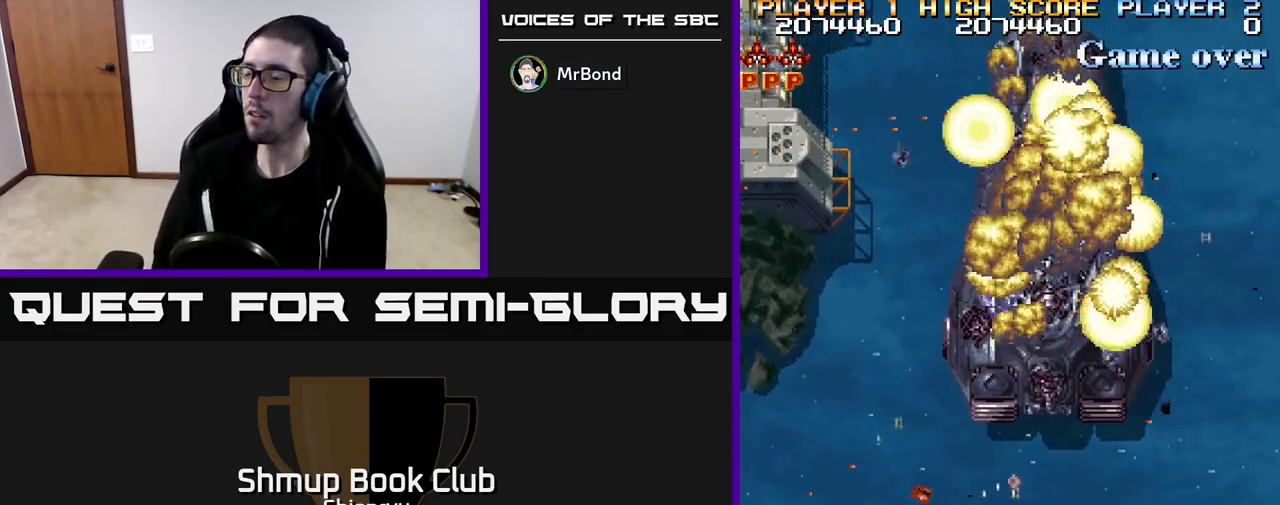
{"buttons": ["R2"], "left_stick": "center", "events": [[17, "DPAD_DOWN", "up"], [83, "DPAD_LEFT", "up"]]}
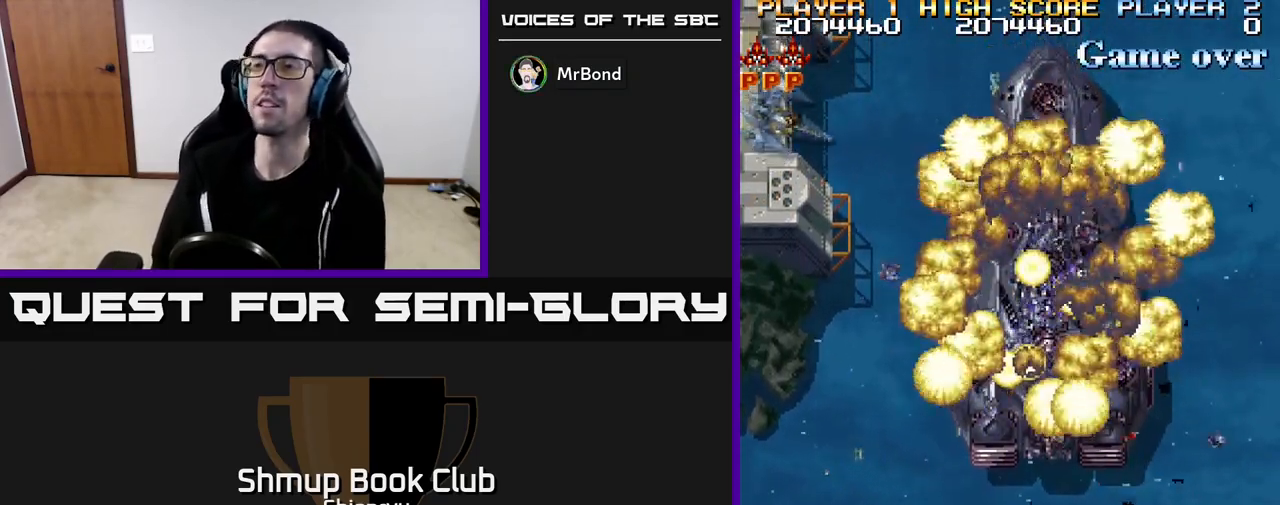
{"buttons": [], "left_stick": "center", "events": [[500, "R2", "up"]]}